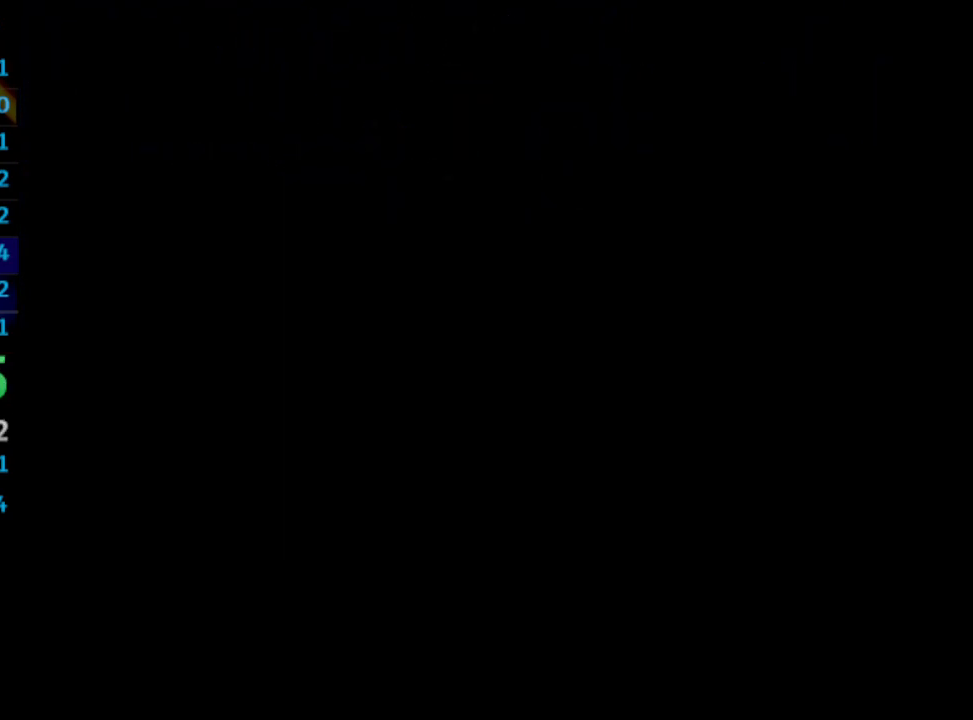
Gameplay with a controller (PlayStation layout); each line is a JSON object with the inputs held at the frame after it. "events" lists button and stick changes between this image and that frame as [ms after this image, input, new state], when the widget could be followed in between. Not read: L3 R3.
{"buttons": ["R1"], "left_stick": "center", "right_stick": "center", "events": [[83, "R1", "up"], [117, "R1", "down"], [217, "SQUARE", "down"], [283, "CROSS", "down"], [283, "SQUARE", "up"], [300, "CROSS", "up"], [367, "SQUARE", "down"], [383, "CROSS", "down"], [400, "SQUARE", "up"], [417, "CROSS", "up"]]}
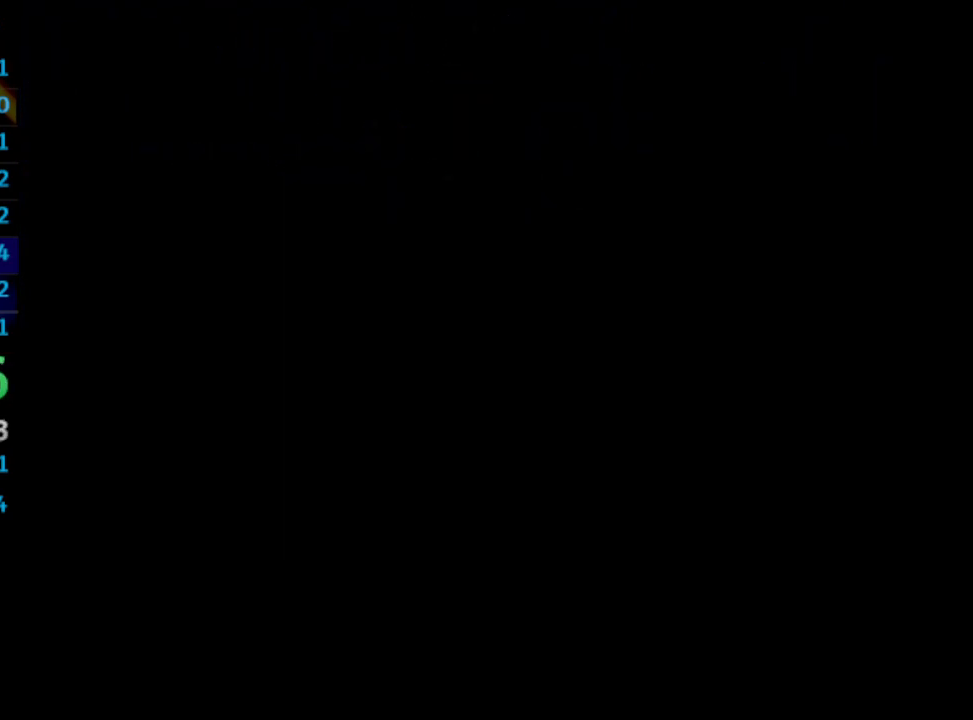
{"buttons": [], "left_stick": "center", "right_stick": "center", "events": [[117, "CROSS", "down"], [133, "SQUARE", "down"], [150, "CROSS", "up"], [167, "SQUARE", "up"], [250, "SQUARE", "down"], [317, "SQUARE", "up"], [367, "CROSS", "down"], [383, "SQUARE", "down"], [400, "CROSS", "up"], [400, "R1", "up"], [433, "SQUARE", "up"], [450, "CROSS", "down"], [500, "CROSS", "up"]]}
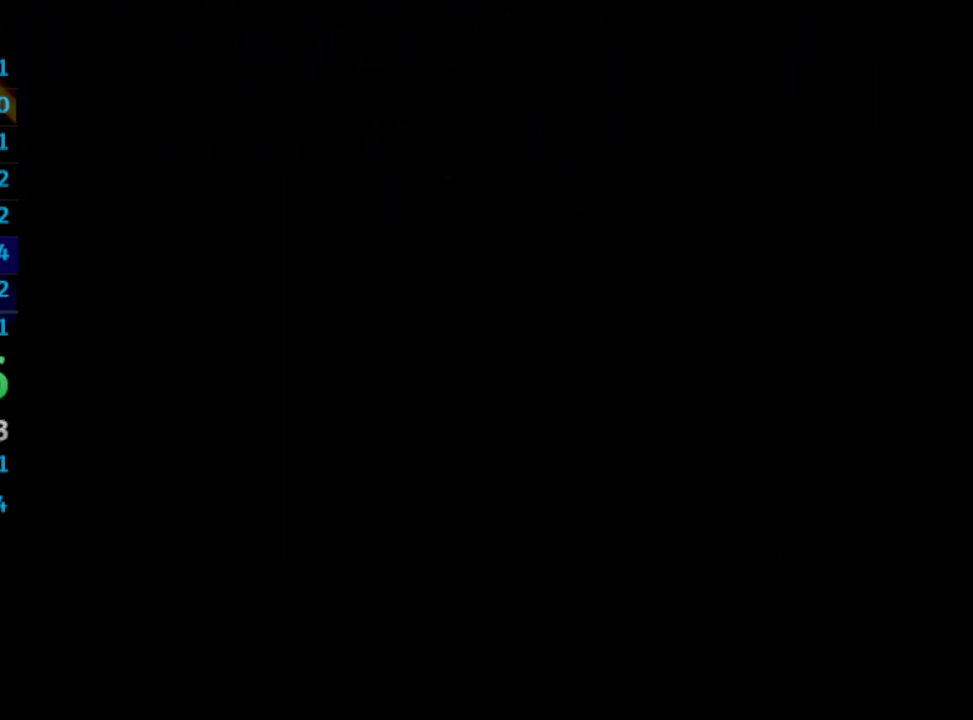
{"buttons": [], "left_stick": "center", "right_stick": "center", "events": [[17, "SQUARE", "down"], [83, "CROSS", "down"], [83, "SQUARE", "up"], [150, "CROSS", "up"], [167, "SQUARE", "down"], [217, "CROSS", "down"], [217, "SQUARE", "up"], [250, "CROSS", "up"], [317, "SQUARE", "down"], [367, "CROSS", "down"], [367, "SQUARE", "up"], [383, "CROSS", "up"], [433, "SQUARE", "down"], [467, "SQUARE", "up"]]}
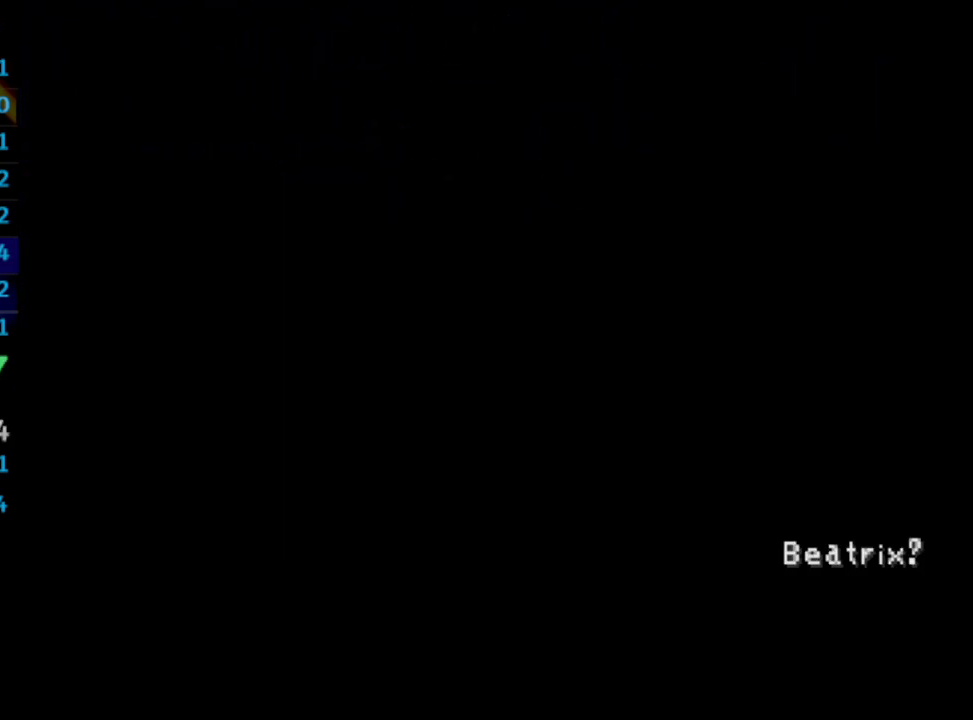
{"buttons": ["SQUARE", "R1"], "left_stick": "center", "right_stick": "center", "events": [[83, "CROSS", "down"], [83, "SQUARE", "down"], [117, "CROSS", "up"], [133, "SQUARE", "up"], [183, "SQUARE", "down"], [283, "SQUARE", "up"], [300, "CROSS", "down"], [333, "SQUARE", "down"], [350, "CROSS", "up"], [400, "SQUARE", "up"], [450, "SQUARE", "down"], [483, "R1", "down"]]}
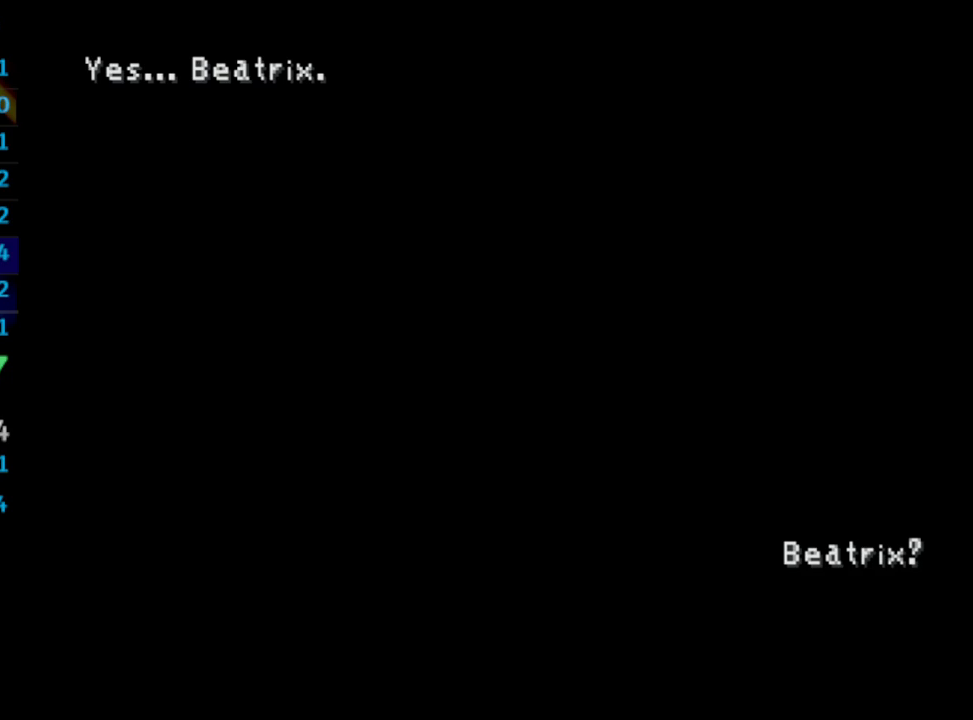
{"buttons": ["R1"], "left_stick": "center", "right_stick": "center", "events": [[33, "SQUARE", "up"], [50, "R1", "up"], [83, "R1", "down"], [100, "CROSS", "down"], [100, "SQUARE", "down"], [150, "CROSS", "up"], [167, "SQUARE", "up"], [200, "CROSS", "down"], [250, "SQUARE", "down"], [283, "SQUARE", "up"], [333, "CROSS", "up"], [383, "SQUARE", "down"], [400, "CROSS", "down"], [433, "SQUARE", "up"], [467, "CROSS", "up"]]}
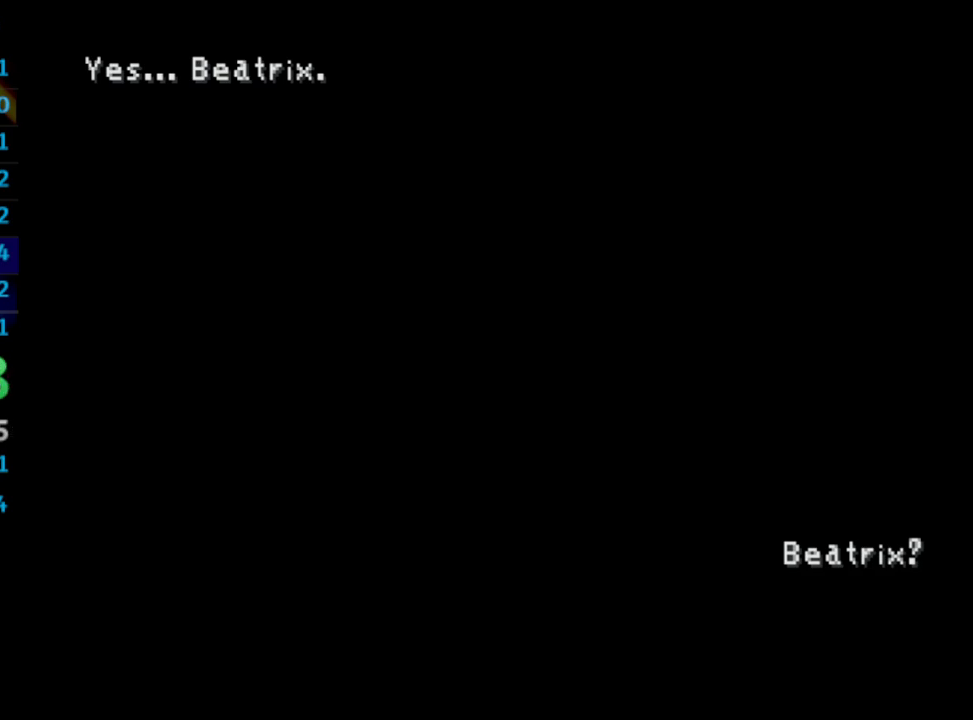
{"buttons": ["R1"], "left_stick": "center", "right_stick": "center", "events": [[33, "SQUARE", "down"], [83, "SQUARE", "up"], [133, "SQUARE", "down"], [233, "SQUARE", "up"], [267, "CROSS", "down"], [283, "CROSS", "up"], [300, "SQUARE", "down"], [350, "SQUARE", "up"], [383, "CROSS", "down"], [417, "CROSS", "up"], [417, "SQUARE", "down"], [483, "SQUARE", "up"]]}
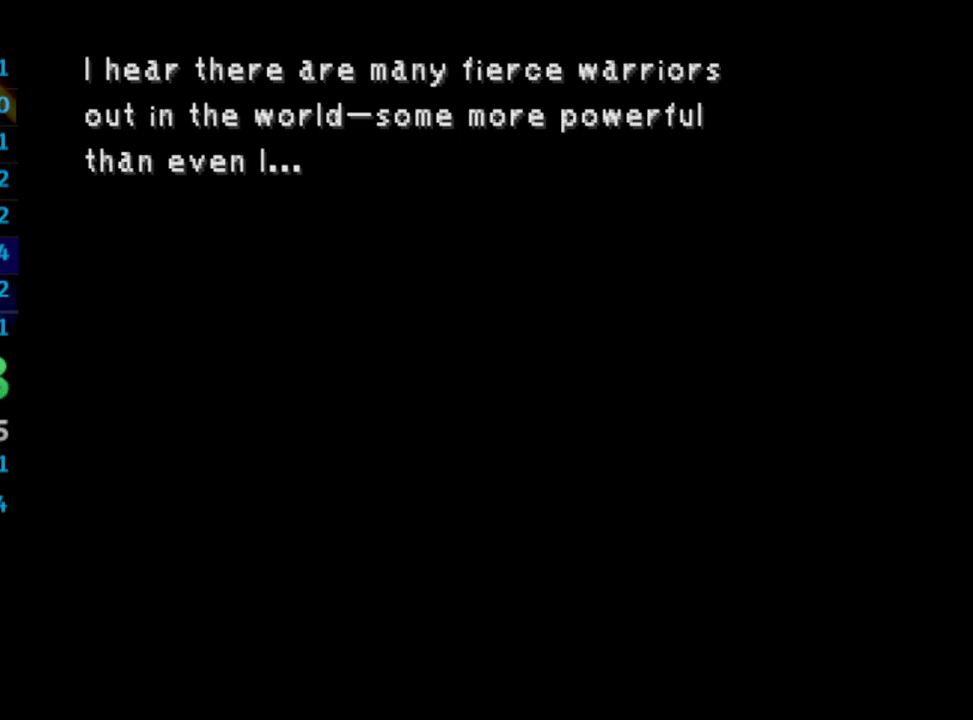
{"buttons": ["SQUARE", "R1"], "left_stick": "center", "right_stick": "center", "events": [[17, "CROSS", "down"], [50, "CROSS", "up"], [67, "SQUARE", "down"], [100, "SQUARE", "up"], [200, "SQUARE", "down"], [250, "SQUARE", "up"], [300, "CROSS", "down"], [333, "CROSS", "up"], [383, "SQUARE", "down"], [400, "SQUARE", "up"], [433, "CROSS", "down"], [450, "CROSS", "up"], [483, "SQUARE", "down"]]}
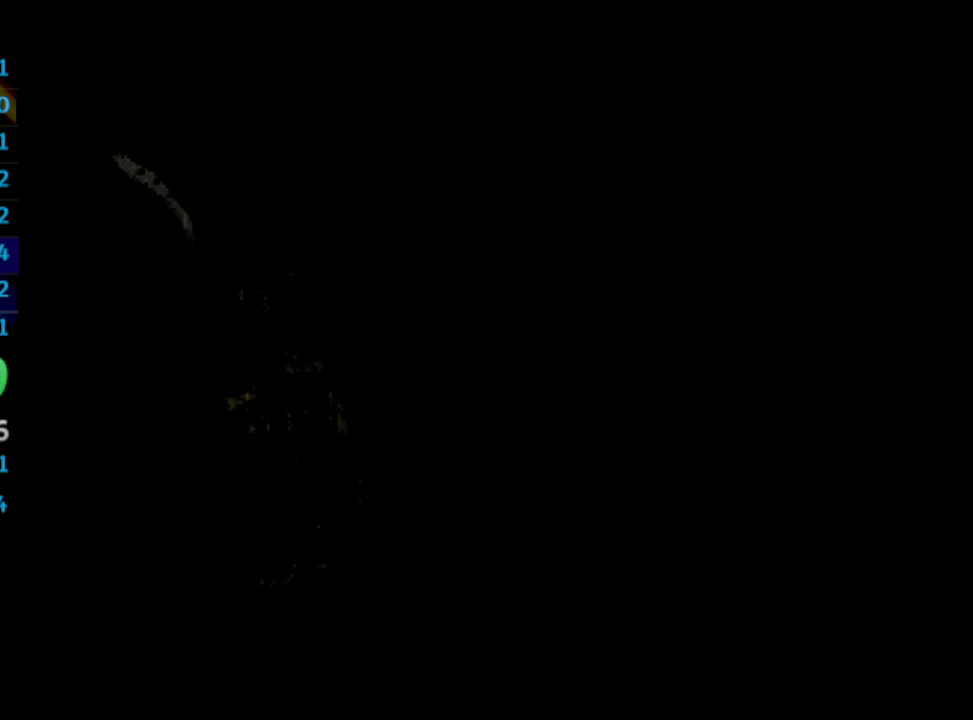
{"buttons": ["CROSS", "SQUARE", "R1"], "left_stick": "center", "right_stick": "center", "events": [[33, "SQUARE", "up"], [117, "SQUARE", "down"], [150, "CROSS", "down"], [167, "CROSS", "up"], [167, "SQUARE", "up"], [250, "SQUARE", "down"], [267, "CROSS", "down"], [283, "SQUARE", "up"], [300, "CROSS", "up"], [367, "SQUARE", "down"], [383, "CROSS", "down"], [417, "CROSS", "up"], [433, "SQUARE", "up"], [483, "CROSS", "down"], [500, "SQUARE", "down"]]}
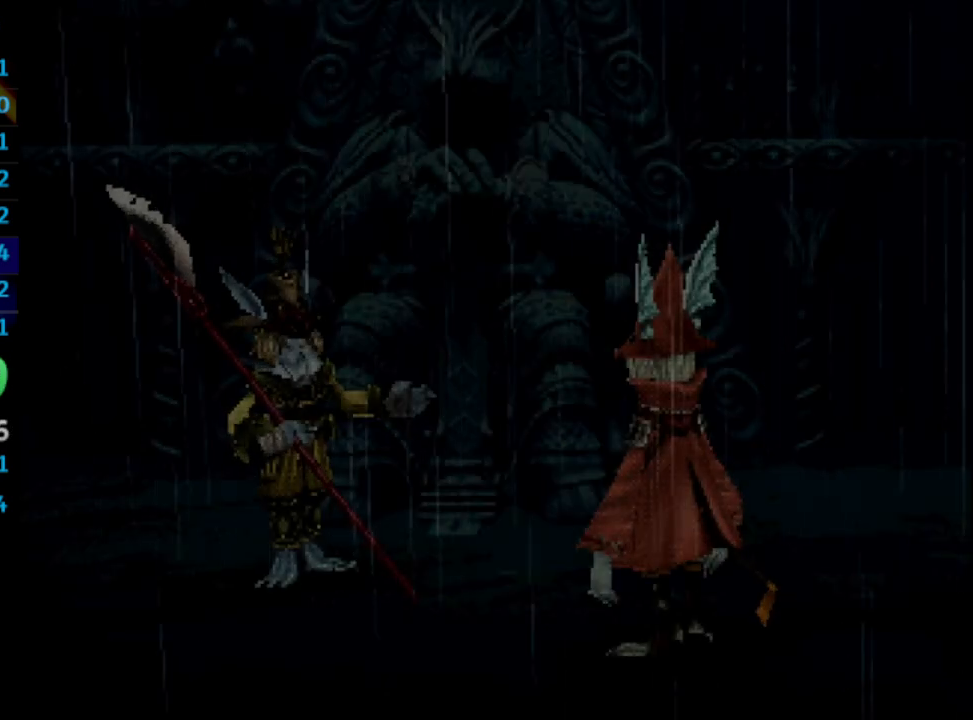
{"buttons": ["CROSS", "R1"], "left_stick": "center", "right_stick": "center", "events": [[33, "CROSS", "up"], [50, "SQUARE", "up"], [117, "CROSS", "down"], [150, "CROSS", "up"], [150, "SQUARE", "down"], [217, "SQUARE", "up"], [233, "CROSS", "down"], [300, "CROSS", "up"], [300, "SQUARE", "down"], [333, "SQUARE", "up"], [367, "CROSS", "down"], [383, "CROSS", "up"], [433, "SQUARE", "down"], [483, "CROSS", "down"], [483, "SQUARE", "up"]]}
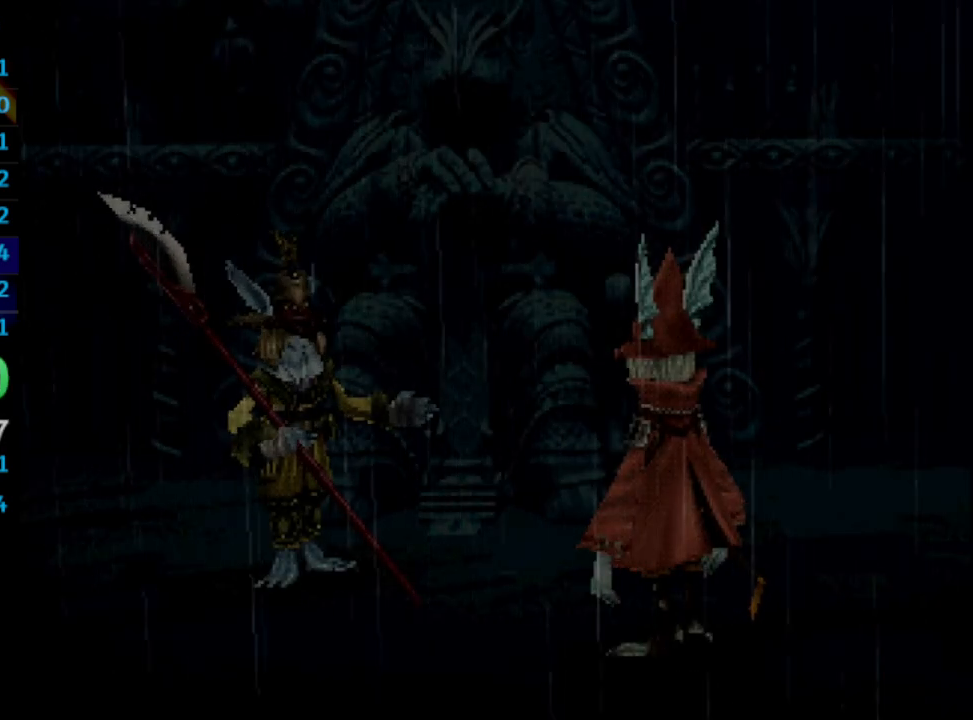
{"buttons": ["SQUARE", "R1"], "left_stick": "center", "right_stick": "center", "events": [[33, "CROSS", "up"], [67, "SQUARE", "down"], [117, "CROSS", "down"], [117, "SQUARE", "up"], [133, "CROSS", "up"], [200, "SQUARE", "down"], [267, "CROSS", "down"], [267, "SQUARE", "up"], [333, "CROSS", "up"], [367, "SQUARE", "down"], [400, "SQUARE", "up"], [433, "CROSS", "down"], [467, "CROSS", "up"], [483, "SQUARE", "down"]]}
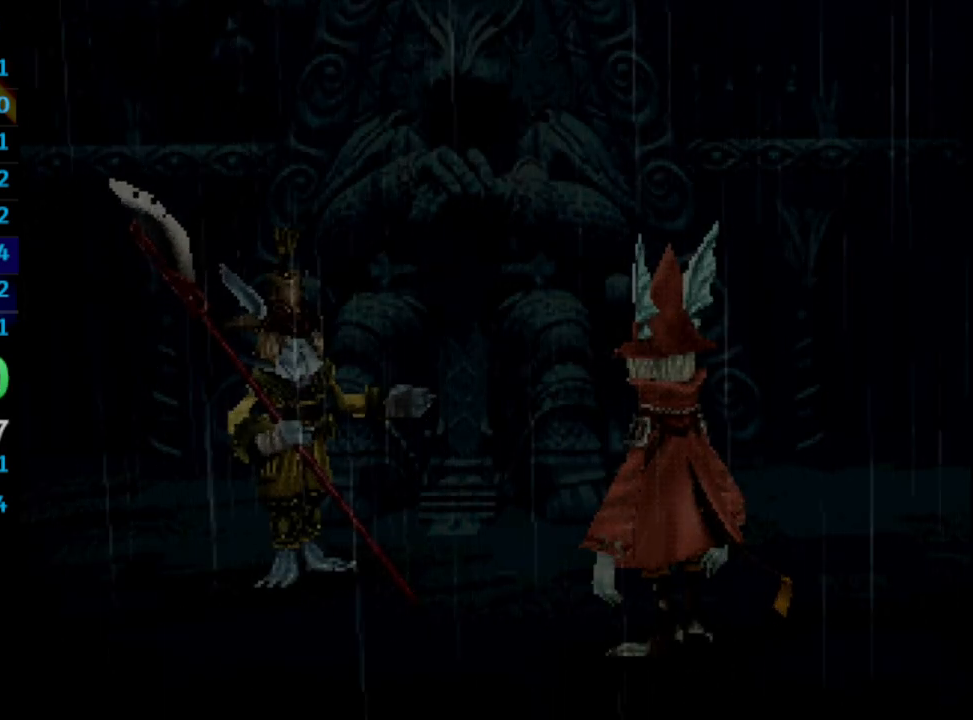
{"buttons": ["R1"], "left_stick": "center", "right_stick": "center", "events": [[33, "SQUARE", "up"], [133, "SQUARE", "down"], [183, "SQUARE", "up"], [267, "SQUARE", "down"], [283, "CROSS", "down"], [300, "SQUARE", "up"], [333, "CROSS", "up"], [433, "SQUARE", "down"], [450, "CROSS", "down"], [467, "CROSS", "up"], [467, "SQUARE", "up"]]}
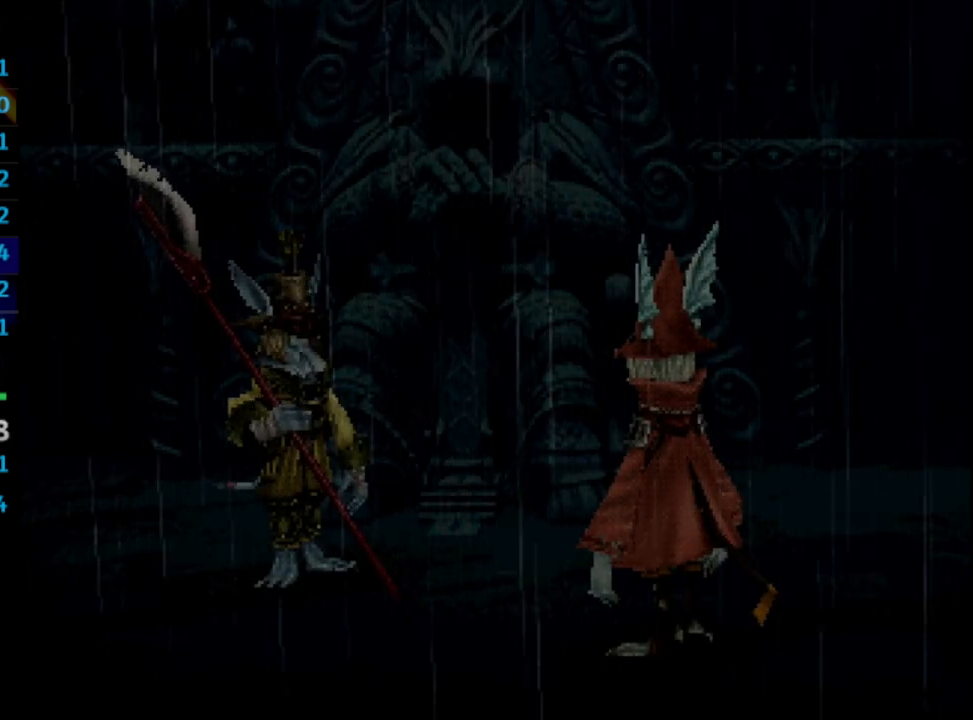
{"buttons": [], "left_stick": "center", "right_stick": "center", "events": [[50, "SQUARE", "down"], [83, "CROSS", "down"], [100, "CROSS", "up"], [133, "SQUARE", "up"], [167, "CROSS", "down"], [183, "SQUARE", "down"], [267, "SQUARE", "up"], [317, "CROSS", "up"], [317, "R1", "up"], [400, "CROSS", "down"], [400, "R1", "down"], [400, "SQUARE", "down"], [450, "CROSS", "up"], [483, "R1", "up"], [500, "SQUARE", "up"]]}
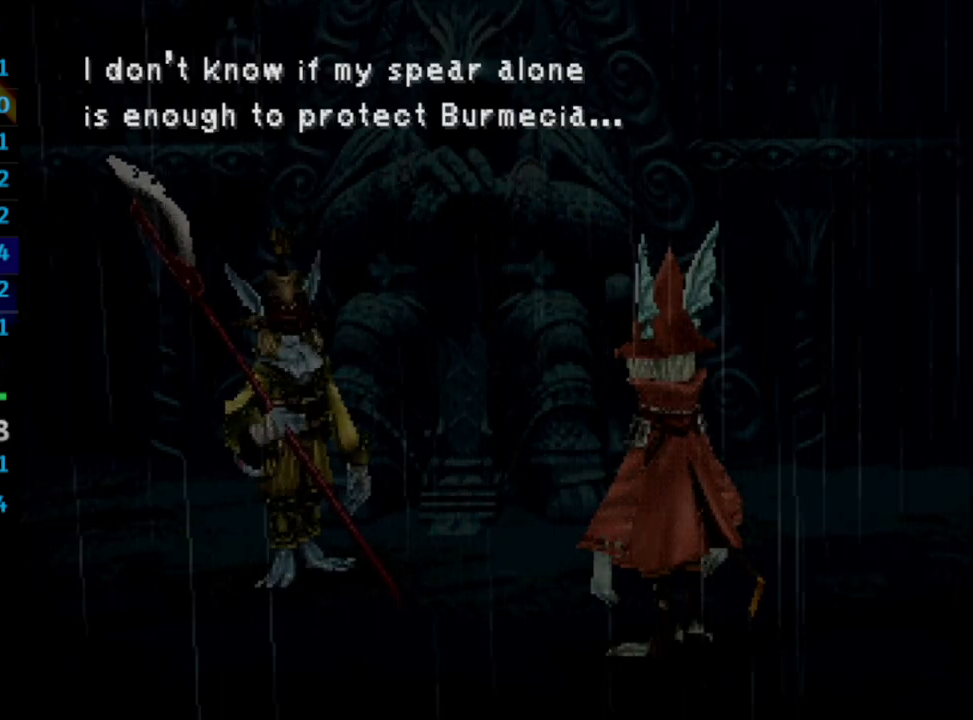
{"buttons": [], "left_stick": "center", "right_stick": "center", "events": [[67, "CROSS", "down"], [67, "SQUARE", "down"], [100, "CROSS", "up"], [100, "SQUARE", "up"], [150, "SQUARE", "down"], [317, "CROSS", "down"], [333, "CROSS", "up"], [350, "SQUARE", "up"], [400, "CROSS", "down"], [400, "SQUARE", "down"], [433, "CROSS", "up"], [433, "SQUARE", "up"]]}
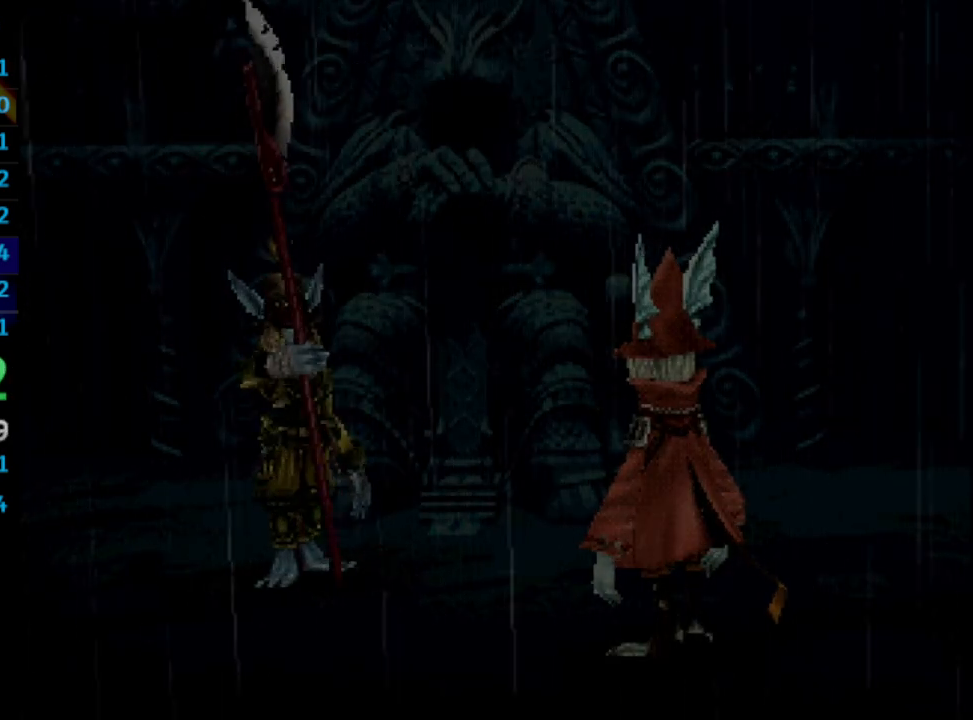
{"buttons": ["SQUARE"], "left_stick": "center", "right_stick": "center", "events": [[17, "CROSS", "down"], [33, "SQUARE", "down"], [67, "CROSS", "up"], [100, "SQUARE", "up"], [150, "CROSS", "down"], [167, "CROSS", "up"], [167, "SQUARE", "down"], [217, "SQUARE", "up"], [333, "SQUARE", "down"], [367, "SQUARE", "up"], [417, "CROSS", "down"], [433, "CROSS", "up"], [450, "SQUARE", "down"]]}
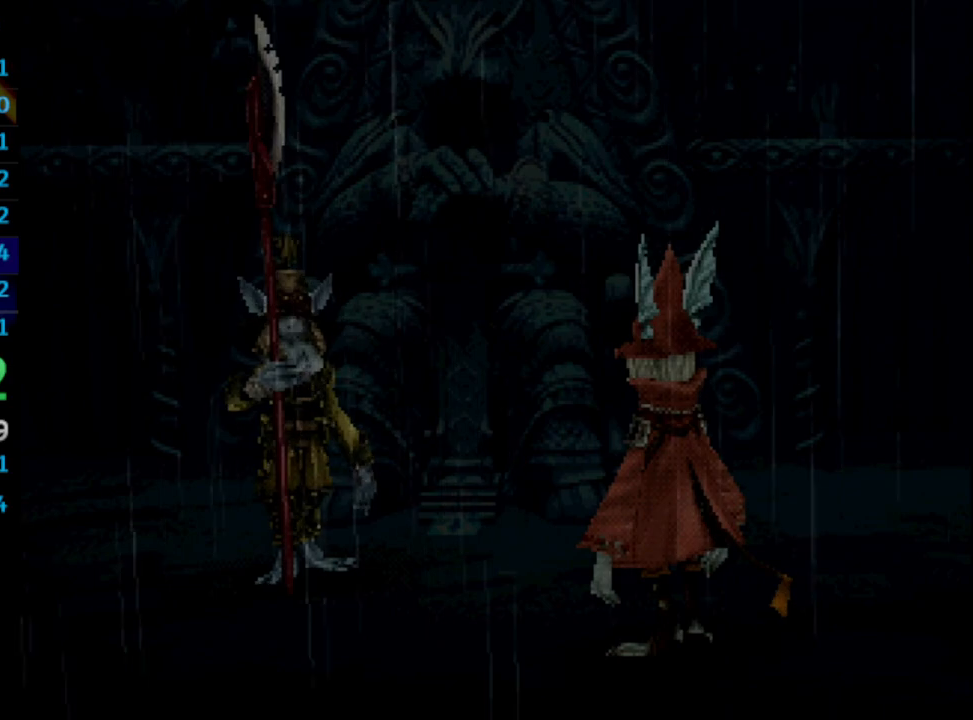
{"buttons": ["SQUARE"], "left_stick": "center", "right_stick": "center", "events": [[17, "SQUARE", "up"], [100, "SQUARE", "down"], [150, "CROSS", "down"], [150, "SQUARE", "up"], [167, "CROSS", "up"], [217, "SQUARE", "down"], [283, "SQUARE", "up"], [333, "SQUARE", "down"]]}
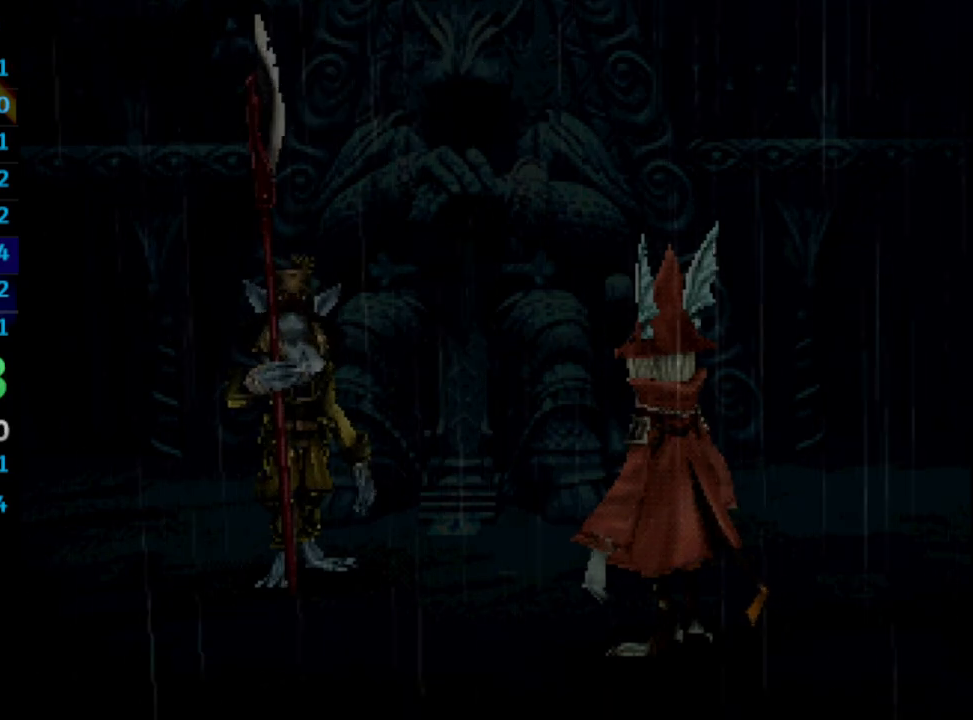
{"buttons": [], "left_stick": "center", "right_stick": "center", "events": [[50, "SQUARE", "up"], [83, "CROSS", "down"], [100, "CROSS", "up"], [200, "CROSS", "down"], [233, "CROSS", "up"], [233, "SQUARE", "down"], [267, "SQUARE", "up"], [317, "CROSS", "down"], [333, "CROSS", "up"], [350, "SQUARE", "down"], [383, "SQUARE", "up"], [483, "SQUARE", "down"], [500, "SQUARE", "up"]]}
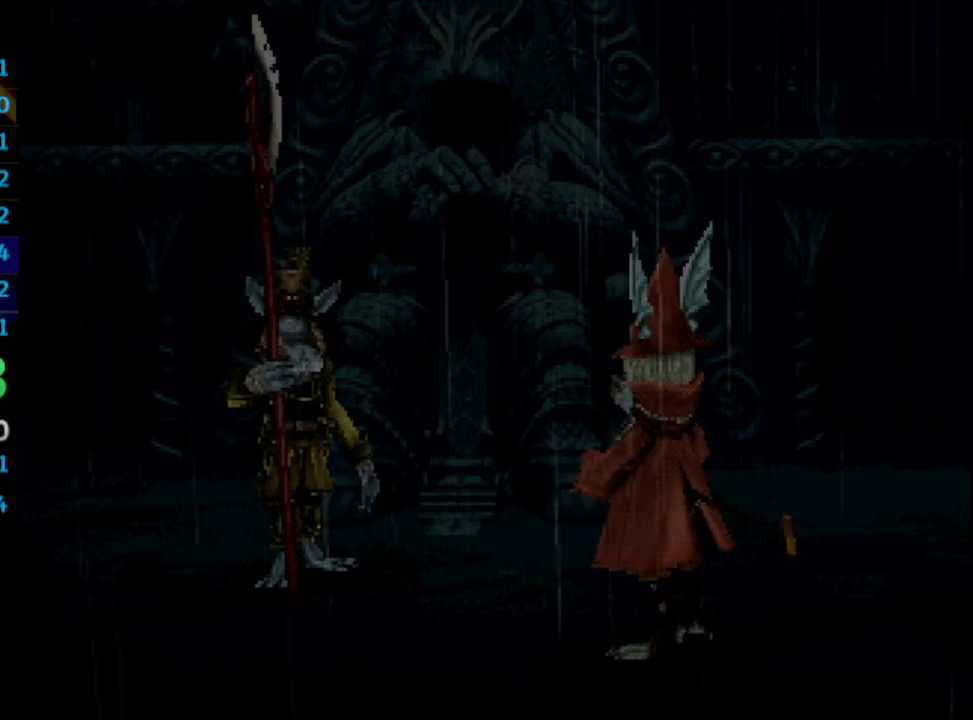
{"buttons": ["SQUARE"], "left_stick": "center", "right_stick": "center", "events": [[217, "SQUARE", "down"], [233, "CROSS", "down"], [267, "CROSS", "up"], [267, "SQUARE", "up"], [350, "CROSS", "down"], [350, "SQUARE", "down"], [383, "SQUARE", "up"], [417, "CROSS", "up"], [500, "SQUARE", "down"]]}
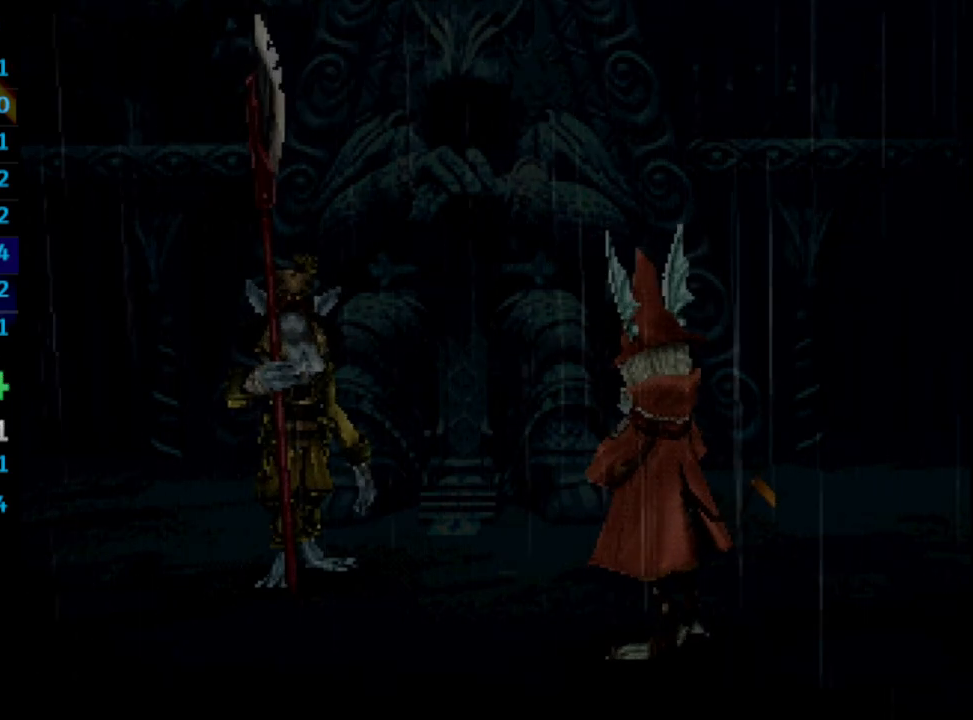
{"buttons": [], "left_stick": "center", "right_stick": "center", "events": [[33, "CROSS", "down"], [33, "SQUARE", "up"], [100, "CROSS", "up"], [183, "CROSS", "down"], [250, "CROSS", "up"], [250, "SQUARE", "down"], [300, "SQUARE", "up"], [317, "CROSS", "down"], [333, "CROSS", "up"], [383, "SQUARE", "down"], [433, "CROSS", "down"], [450, "SQUARE", "up"], [467, "CROSS", "up"]]}
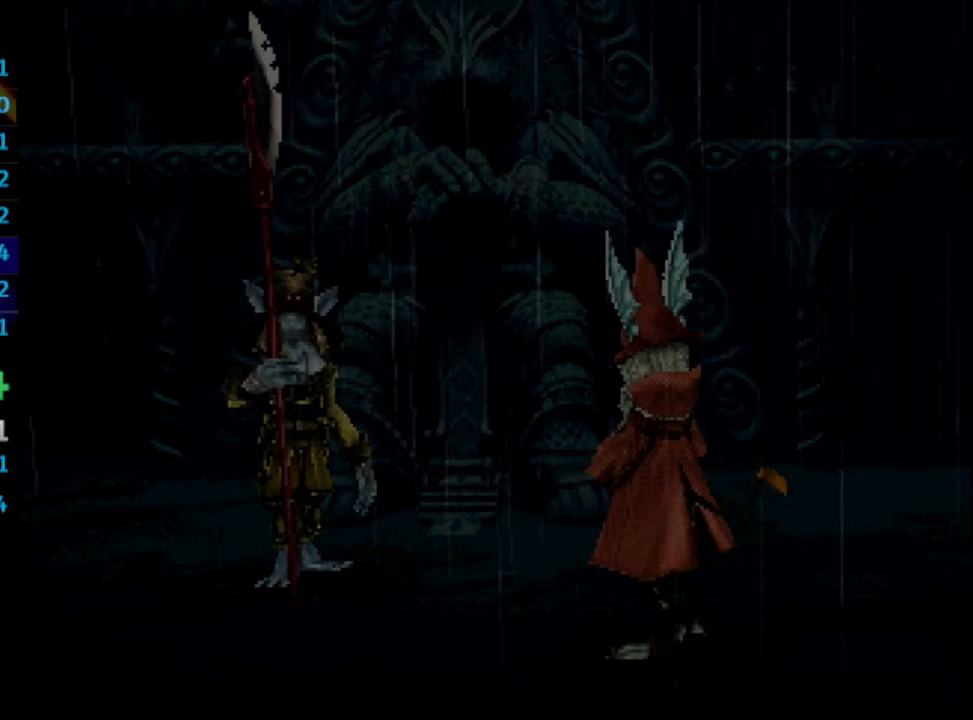
{"buttons": [], "left_stick": "center", "right_stick": "center", "events": [[17, "SQUARE", "down"], [33, "CROSS", "down"], [67, "SQUARE", "up"], [83, "CROSS", "up"], [167, "CROSS", "down"], [167, "SQUARE", "down"], [200, "CROSS", "up"], [217, "SQUARE", "up"], [267, "CROSS", "down"], [300, "CROSS", "up"], [300, "SQUARE", "down"], [367, "SQUARE", "up"], [400, "CROSS", "down"], [450, "CROSS", "up"], [450, "SQUARE", "down"], [500, "SQUARE", "up"]]}
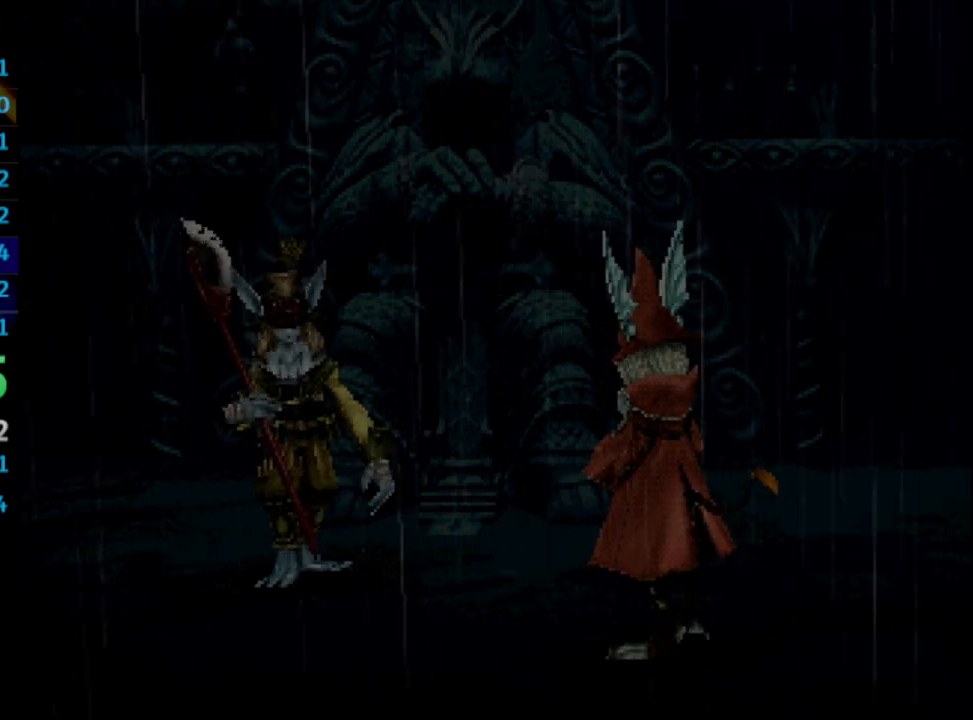
{"buttons": ["SQUARE"], "left_stick": "center", "right_stick": "center", "events": [[33, "CROSS", "down"], [67, "CROSS", "up"], [67, "SQUARE", "down"], [150, "CROSS", "down"], [150, "SQUARE", "up"], [183, "CROSS", "up"], [267, "CROSS", "down"], [300, "CROSS", "up"], [333, "SQUARE", "down"], [383, "CROSS", "down"], [383, "SQUARE", "up"], [417, "CROSS", "up"], [467, "SQUARE", "down"]]}
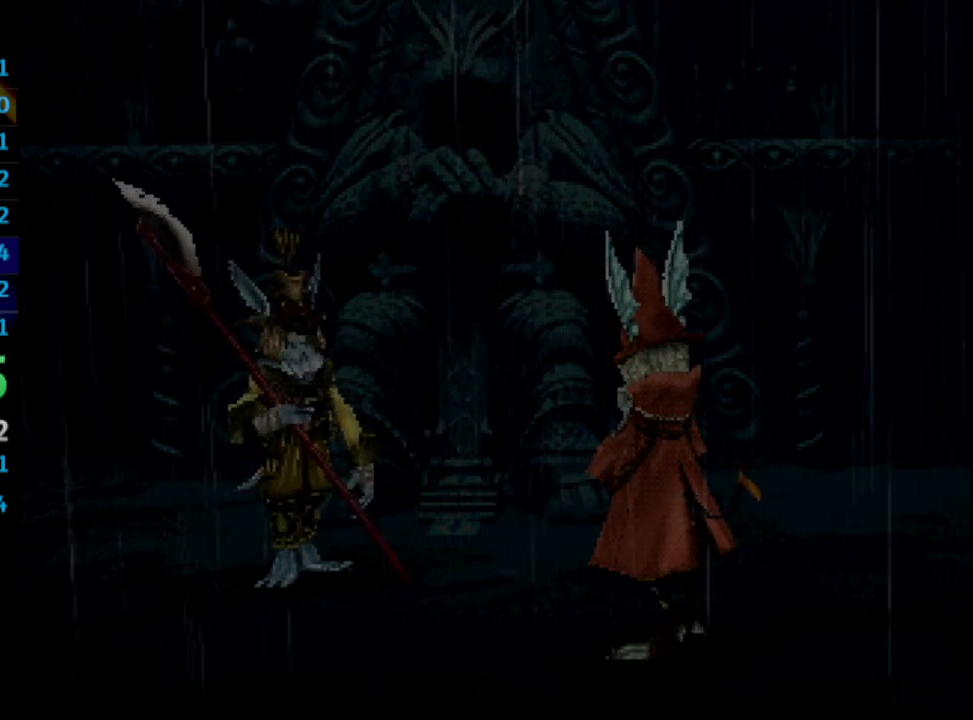
{"buttons": ["CROSS"], "left_stick": "center", "right_stick": "center", "events": [[17, "CROSS", "down"], [17, "SQUARE", "up"], [50, "CROSS", "up"], [100, "SQUARE", "down"], [150, "CROSS", "down"], [167, "CROSS", "up"], [167, "SQUARE", "up"], [250, "SQUARE", "down"], [267, "CROSS", "down"], [300, "CROSS", "up"], [300, "SQUARE", "up"], [383, "SQUARE", "down"], [417, "SQUARE", "up"], [483, "CROSS", "down"]]}
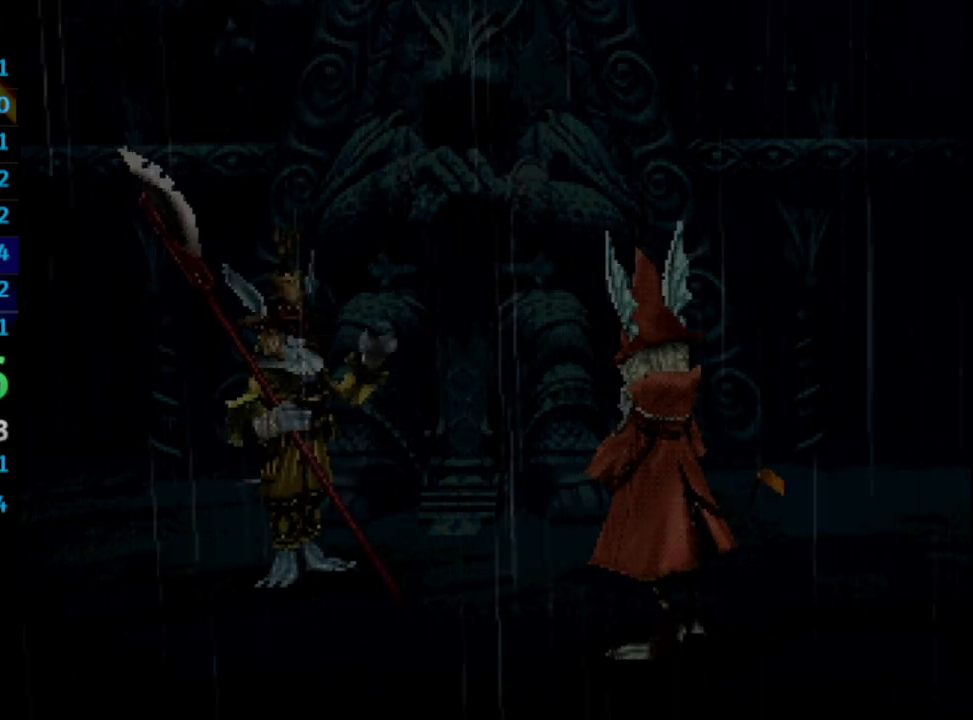
{"buttons": [], "left_stick": "center", "right_stick": "center", "events": [[17, "SQUARE", "down"], [33, "CROSS", "up"], [100, "SQUARE", "up"], [150, "SQUARE", "down"], [217, "SQUARE", "up"], [317, "SQUARE", "down"], [367, "CROSS", "down"], [367, "SQUARE", "up"], [383, "CROSS", "up"], [467, "CROSS", "down"], [500, "CROSS", "up"]]}
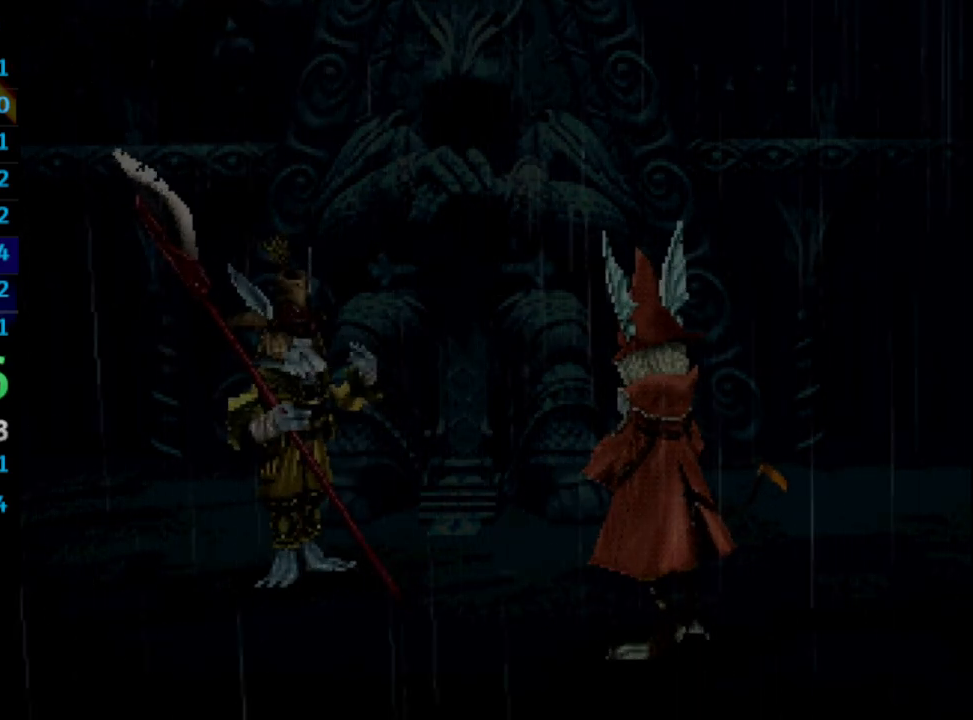
{"buttons": ["SQUARE"], "left_stick": "center", "right_stick": "center", "events": [[317, "CROSS", "down"], [367, "CROSS", "up"], [483, "SQUARE", "down"]]}
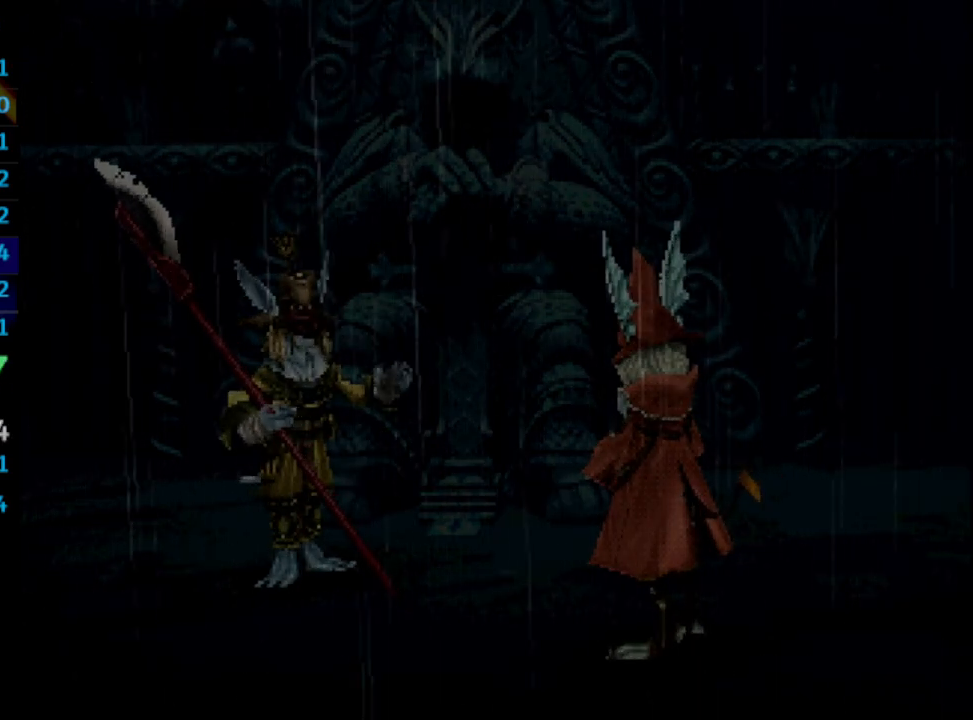
{"buttons": [], "left_stick": "center", "right_stick": "center", "events": [[33, "SQUARE", "up"], [50, "CROSS", "down"], [117, "CROSS", "up"], [167, "CROSS", "down"], [200, "CROSS", "up"], [283, "SQUARE", "down"], [300, "CROSS", "down"], [333, "SQUARE", "up"], [350, "CROSS", "up"], [417, "CROSS", "down"], [450, "CROSS", "up"]]}
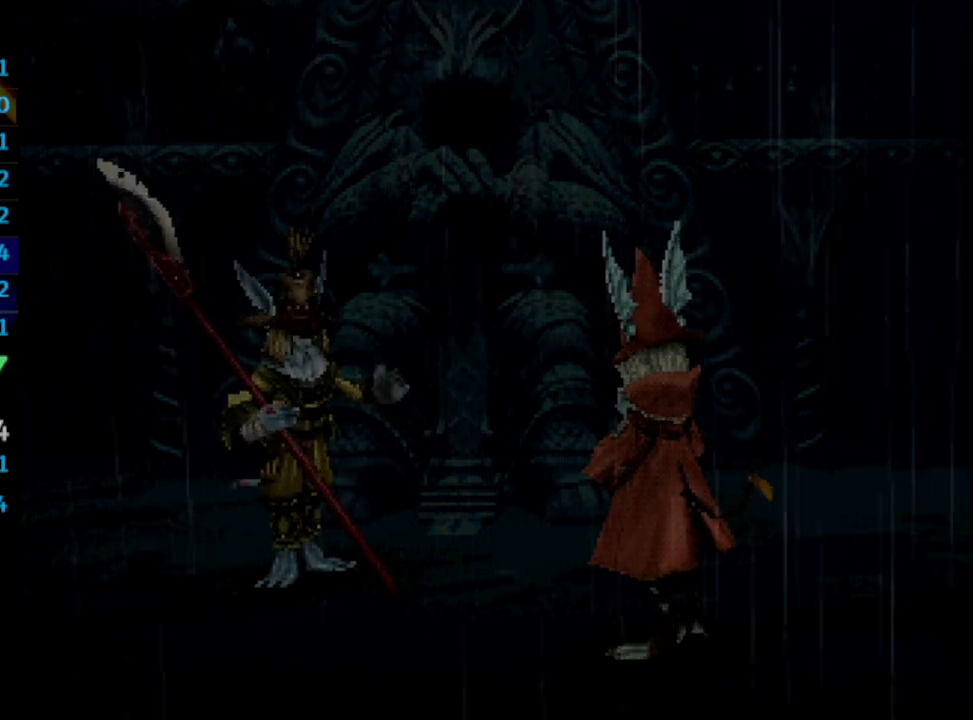
{"buttons": ["SQUARE"], "left_stick": "center", "right_stick": "center", "events": [[67, "SQUARE", "down"], [117, "SQUARE", "up"], [183, "CROSS", "down"], [200, "CROSS", "up"], [200, "SQUARE", "down"], [250, "SQUARE", "up"], [267, "CROSS", "down"], [300, "CROSS", "up"], [367, "SQUARE", "down"], [417, "CROSS", "down"], [417, "SQUARE", "up"], [433, "CROSS", "up"], [467, "SQUARE", "down"]]}
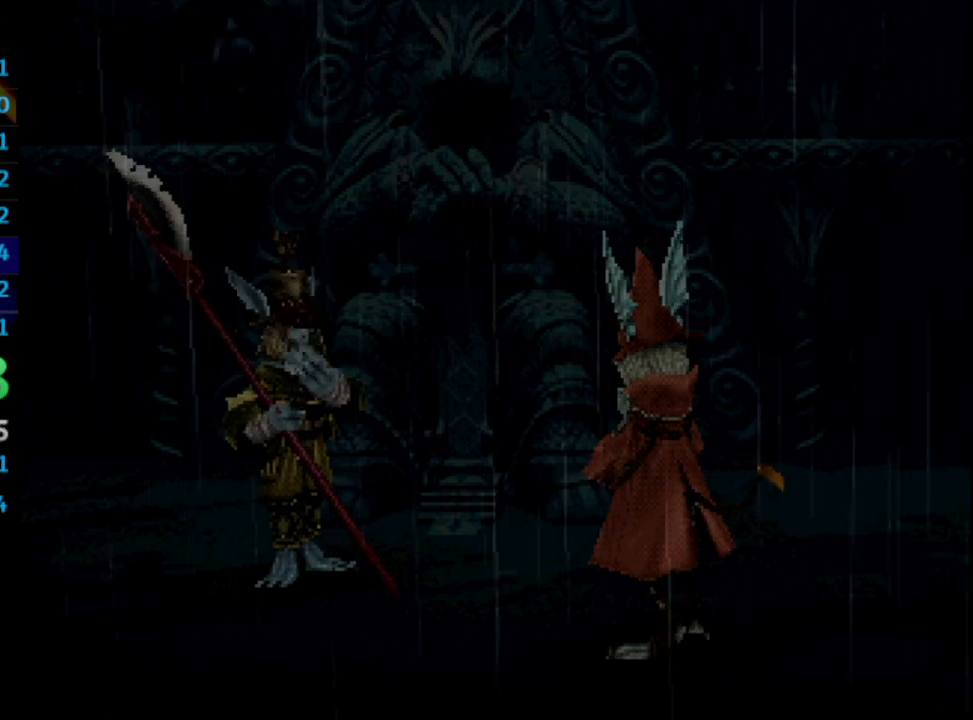
{"buttons": [], "left_stick": "center", "right_stick": "center", "events": [[33, "CROSS", "down"], [33, "SQUARE", "up"], [83, "CROSS", "up"], [133, "SQUARE", "down"], [150, "CROSS", "down"], [167, "SQUARE", "up"], [200, "CROSS", "up"], [300, "SQUARE", "down"], [317, "CROSS", "down"], [333, "CROSS", "up"], [350, "SQUARE", "up"], [417, "SQUARE", "down"], [483, "SQUARE", "up"]]}
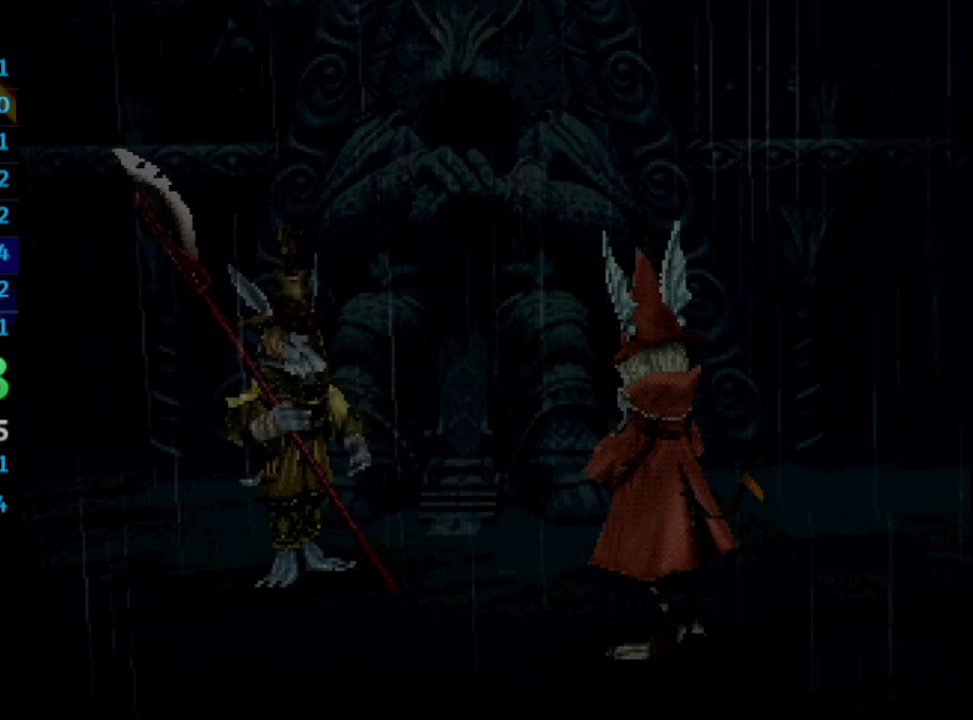
{"buttons": [], "left_stick": "center", "right_stick": "center", "events": [[33, "CROSS", "down"], [67, "CROSS", "up"], [67, "SQUARE", "down"], [133, "SQUARE", "up"], [183, "SQUARE", "down"], [283, "CROSS", "down"], [300, "SQUARE", "up"], [333, "CROSS", "up"], [417, "CROSS", "down"], [433, "SQUARE", "down"], [467, "CROSS", "up"], [500, "SQUARE", "up"]]}
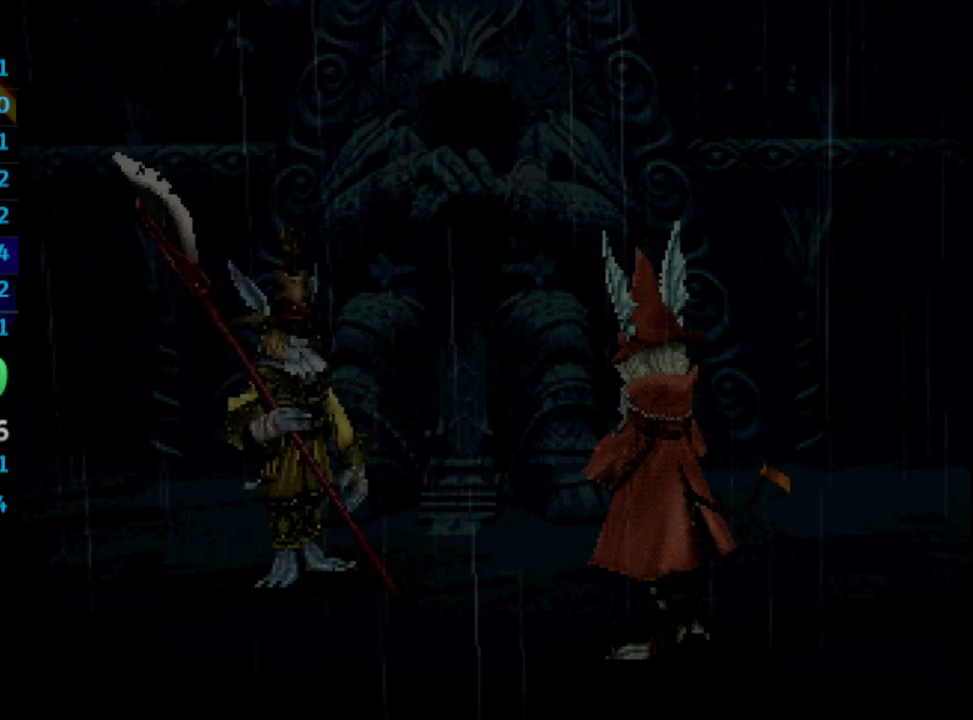
{"buttons": ["SQUARE"], "left_stick": "center", "right_stick": "center", "events": [[83, "CROSS", "down"], [100, "CROSS", "up"], [367, "SQUARE", "down"], [417, "CROSS", "down"], [417, "SQUARE", "up"], [467, "CROSS", "up"], [483, "SQUARE", "down"]]}
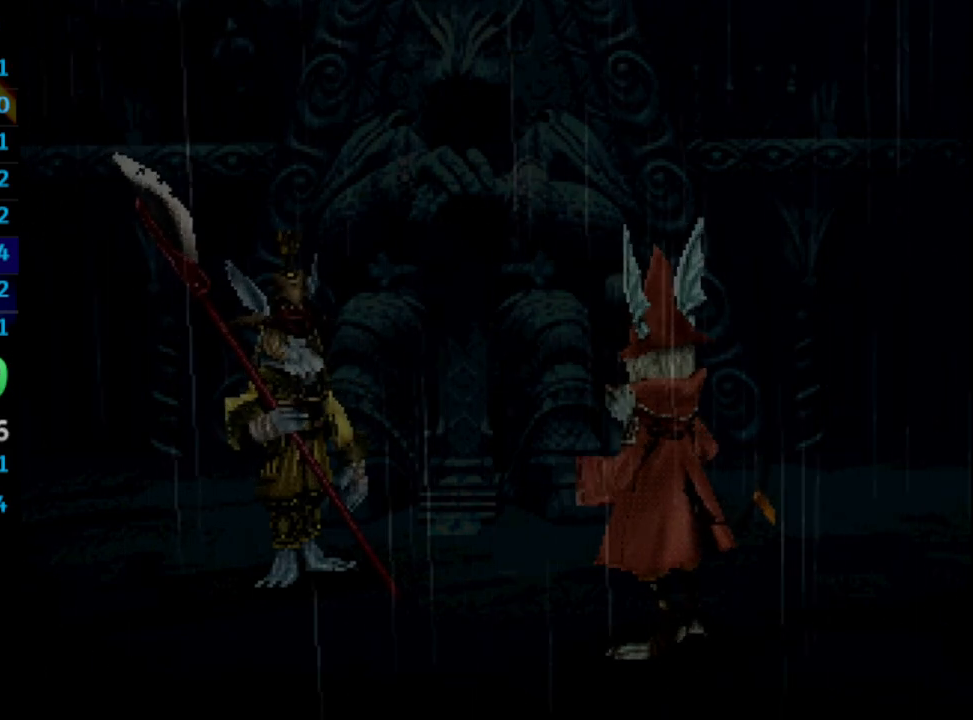
{"buttons": ["SQUARE"], "left_stick": "center", "right_stick": "center", "events": [[33, "SQUARE", "up"], [117, "SQUARE", "down"], [133, "CROSS", "down"], [200, "SQUARE", "up"], [300, "CROSS", "up"], [367, "SQUARE", "down"], [383, "CROSS", "down"], [417, "SQUARE", "up"], [467, "CROSS", "up"], [483, "SQUARE", "down"]]}
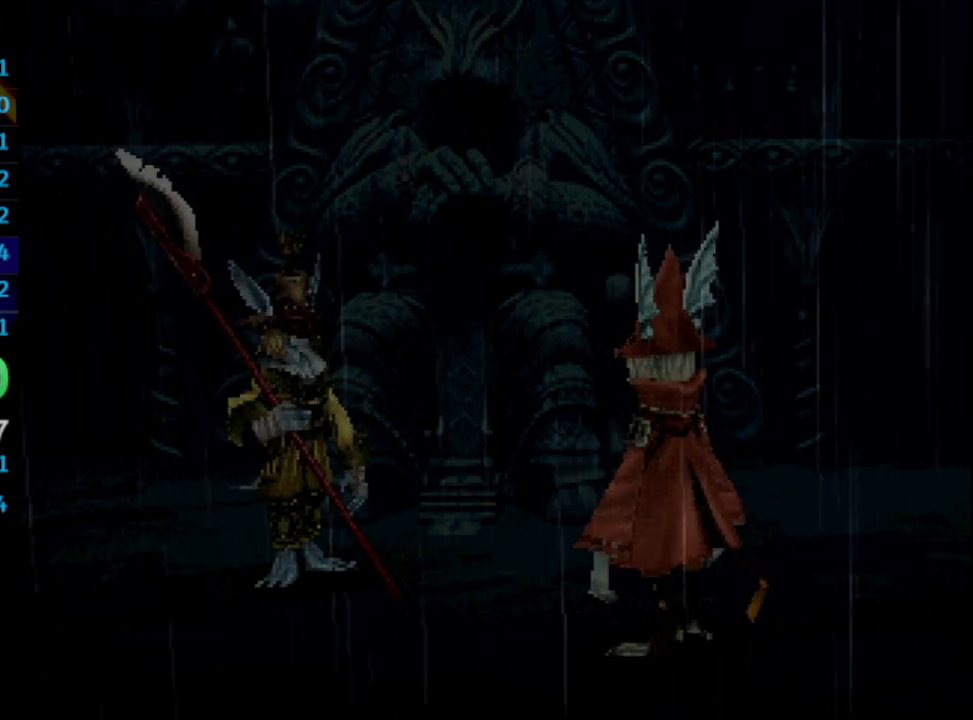
{"buttons": ["L1", "R1"], "left_stick": "center", "right_stick": "center", "events": [[33, "CROSS", "down"], [33, "SQUARE", "up"], [100, "CROSS", "up"], [117, "SQUARE", "down"], [167, "SQUARE", "up"], [233, "CROSS", "down"], [300, "CROSS", "up"], [317, "R1", "down"], [367, "CROSS", "down"], [383, "SQUARE", "down"], [417, "CROSS", "up"], [433, "SQUARE", "up"], [500, "L1", "down"]]}
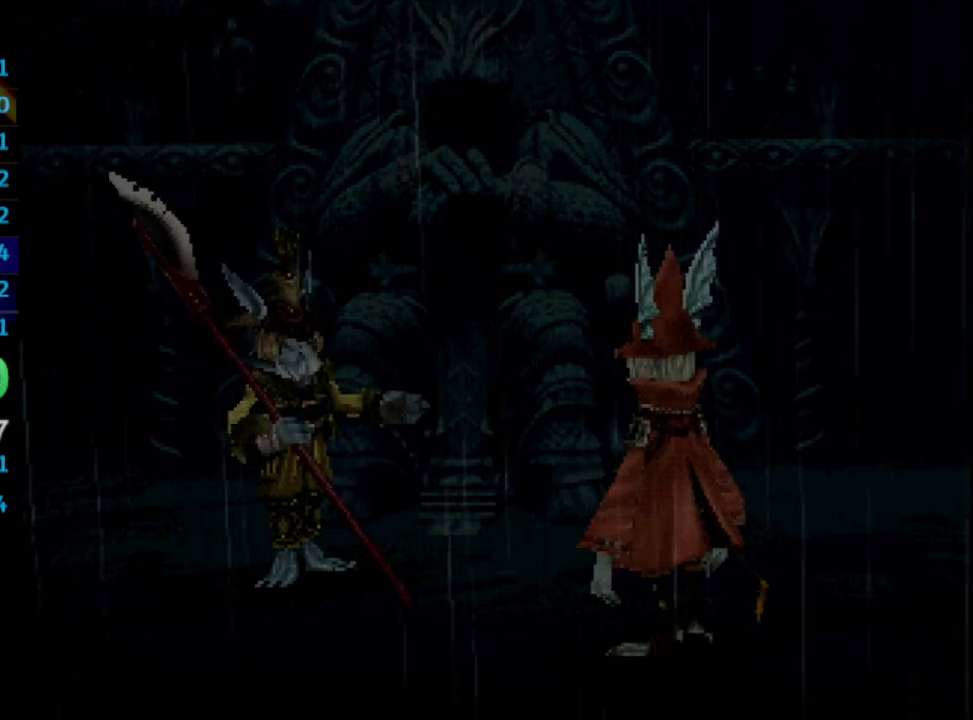
{"buttons": ["L1", "R1"], "left_stick": "center", "right_stick": "center", "events": [[17, "CROSS", "down"], [17, "SQUARE", "down"], [50, "L1", "up"], [67, "CROSS", "up"], [83, "SQUARE", "up"], [150, "CROSS", "down"], [167, "SQUARE", "down"], [200, "CROSS", "up"], [200, "SQUARE", "up"], [267, "CROSS", "down"], [283, "SQUARE", "down"], [300, "CROSS", "up"], [367, "L1", "down"], [367, "SQUARE", "up"], [400, "CROSS", "down"], [417, "CROSS", "up"], [433, "SQUARE", "down"], [500, "SQUARE", "up"]]}